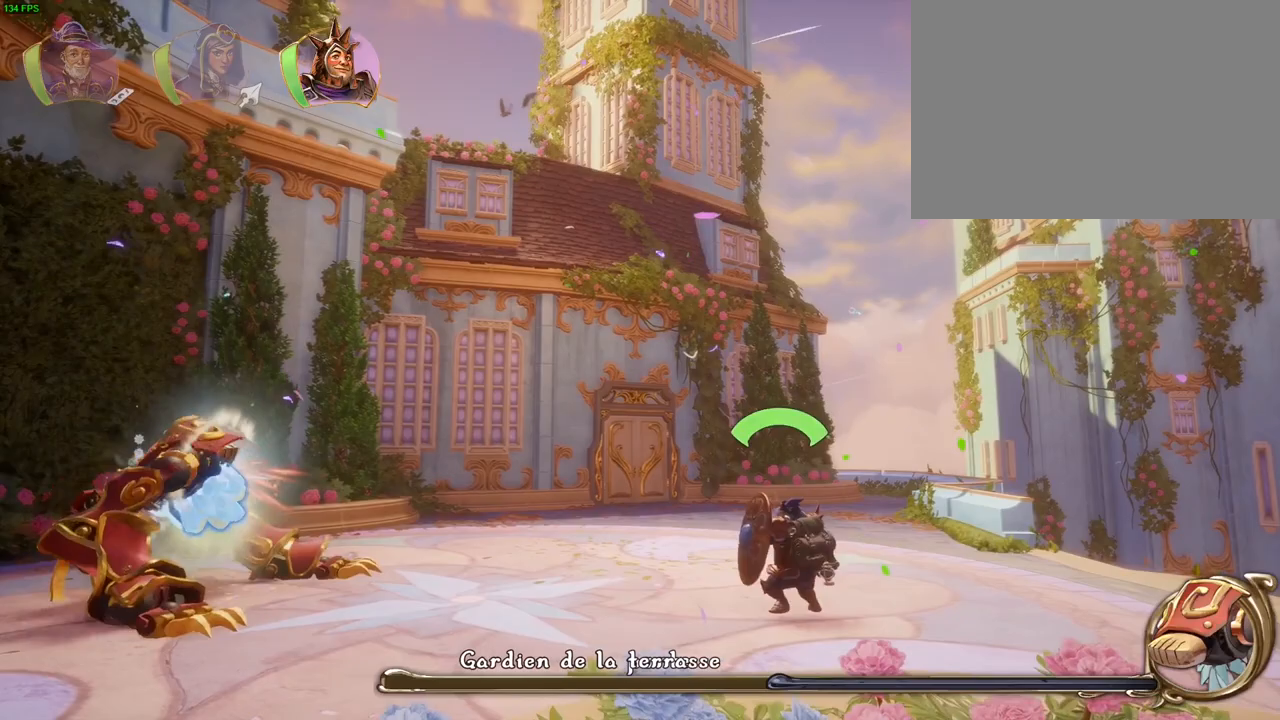
Gameplay with a controller (PlayStation layout); each line is a JSON object with the inputs held at the frame after it (dt_ms = milliseconds from this image to that frame). "events" lists button and stick changes between this image and that frame as [ms after this image, input, new state], when the widget could be followed in between. Not read: HOME L1.
{"dt_ms": 500, "buttons": [], "left_stick": "center", "right_stick": "left"}
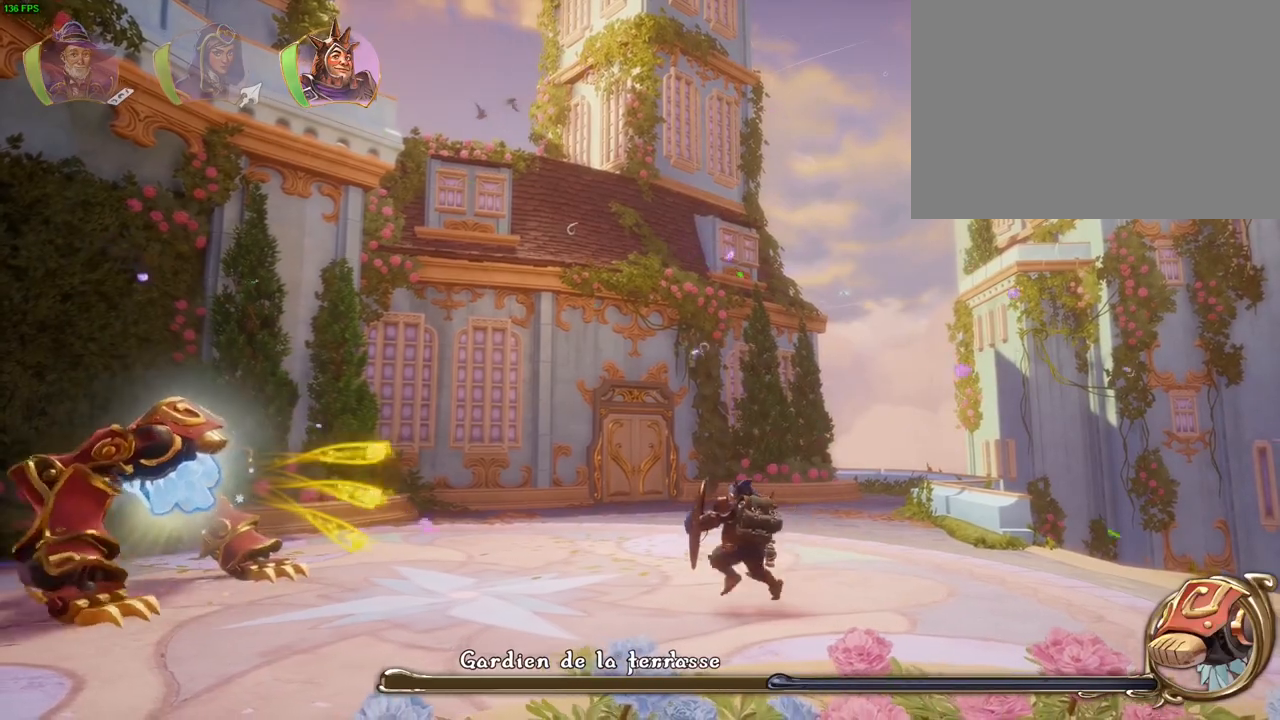
{"dt_ms": 1000, "buttons": [], "left_stick": "center", "right_stick": "left"}
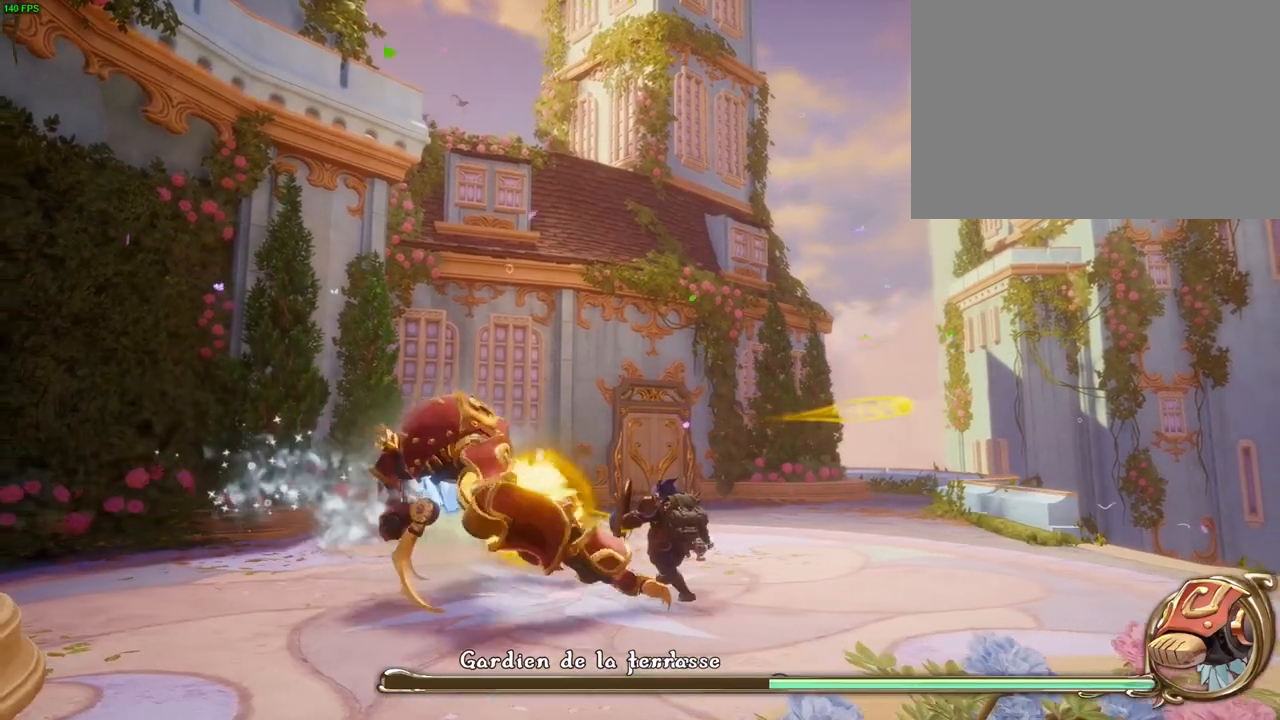
{"dt_ms": 500, "buttons": ["SQUARE"], "left_stick": "left", "right_stick": "center", "events": [[83, "right_stick", "center"], [233, "left_stick", "left"], [300, "TRIANGLE", "down"], [400, "TRIANGLE", "up"], [467, "SQUARE", "down"]]}
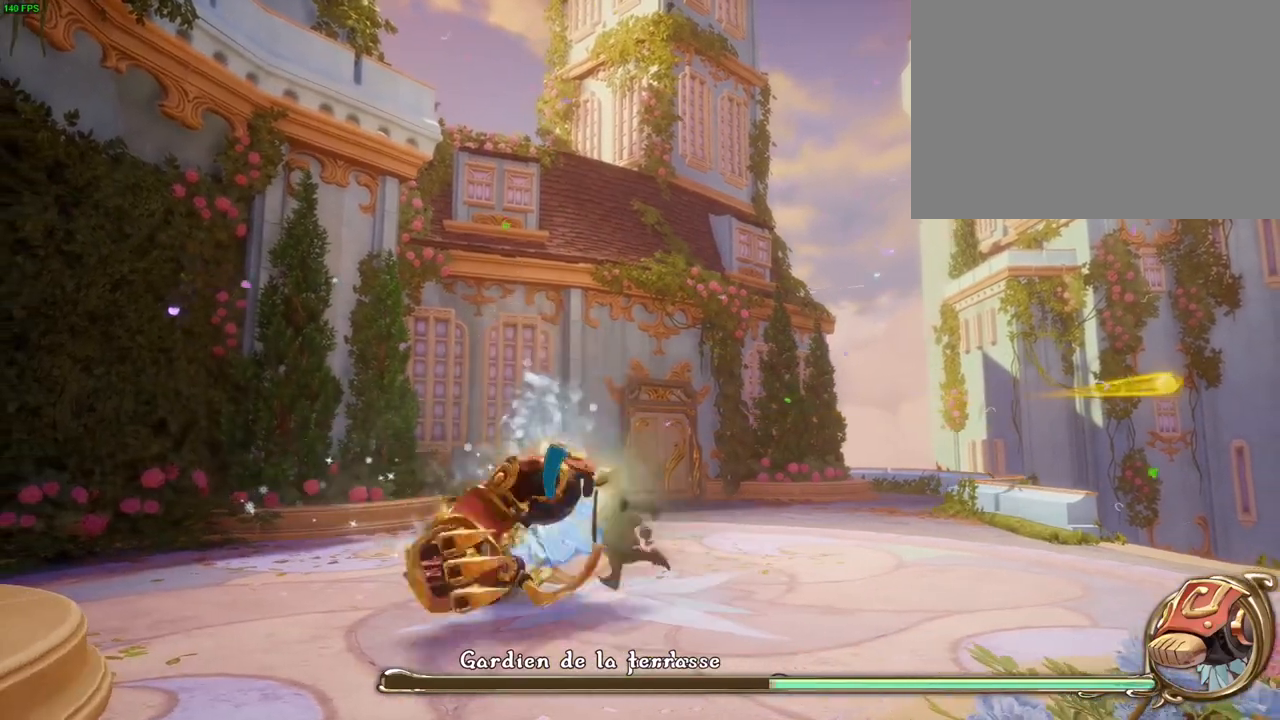
{"dt_ms": 500, "buttons": [], "left_stick": "left", "right_stick": "center", "events": [[50, "SQUARE", "up"], [133, "SQUARE", "down"], [200, "SQUARE", "up"], [267, "SQUARE", "down"], [333, "SQUARE", "up"], [400, "SQUARE", "down"], [483, "SQUARE", "up"]]}
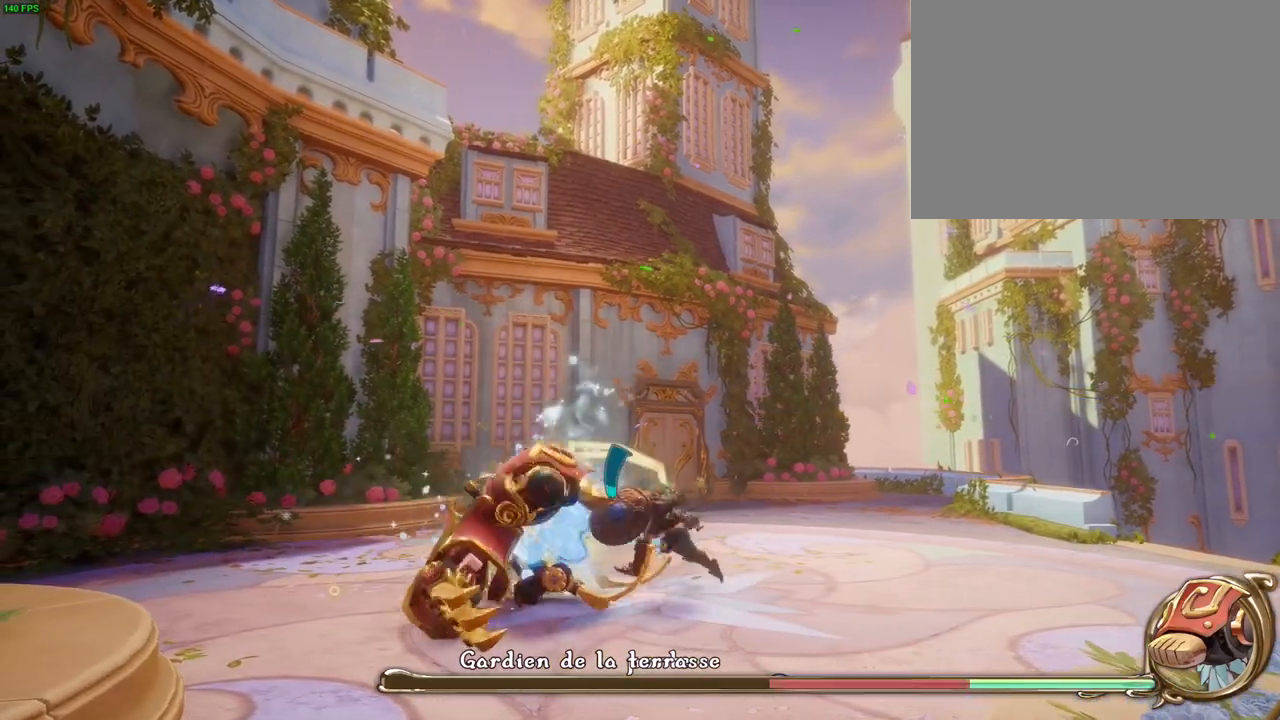
{"dt_ms": 1000, "buttons": [], "left_stick": "right", "right_stick": "center", "events": [[67, "SQUARE", "down"], [117, "SQUARE", "up"], [200, "SQUARE", "down"], [267, "SQUARE", "up"], [367, "SQUARE", "down"], [417, "SQUARE", "up"], [517, "left_stick", "right"]]}
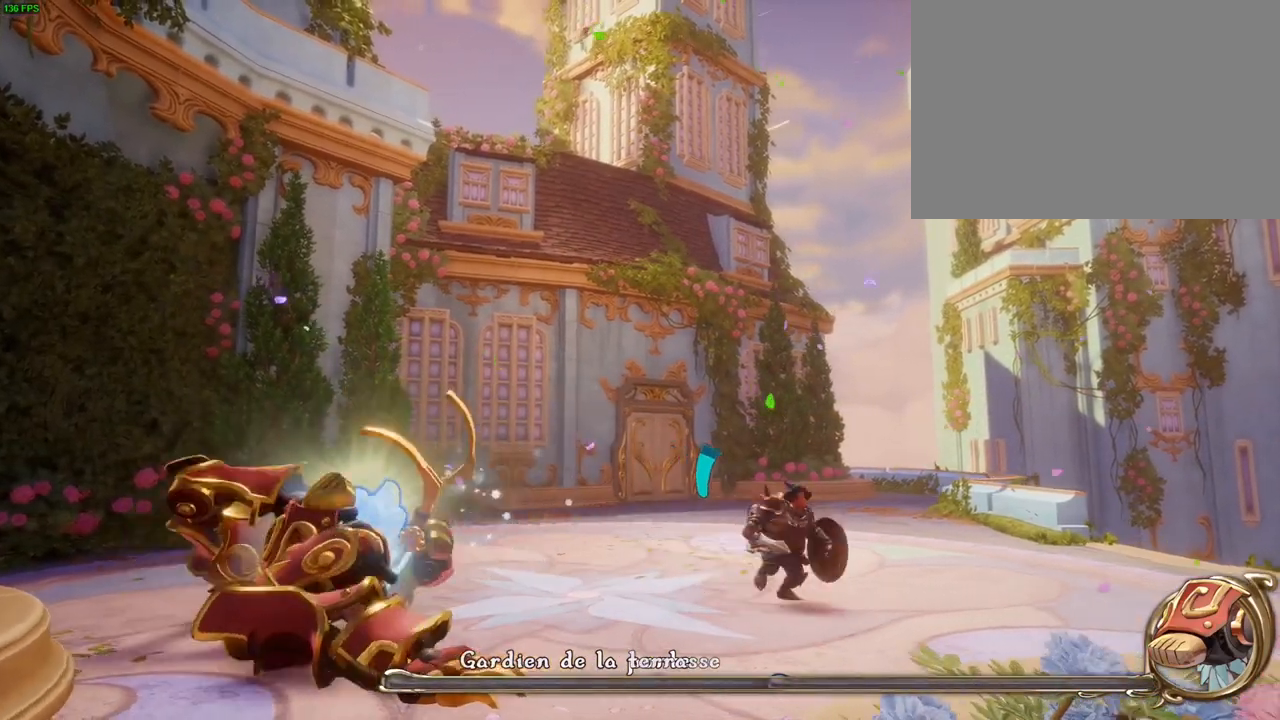
{"dt_ms": 500, "buttons": [], "left_stick": "right", "right_stick": "center"}
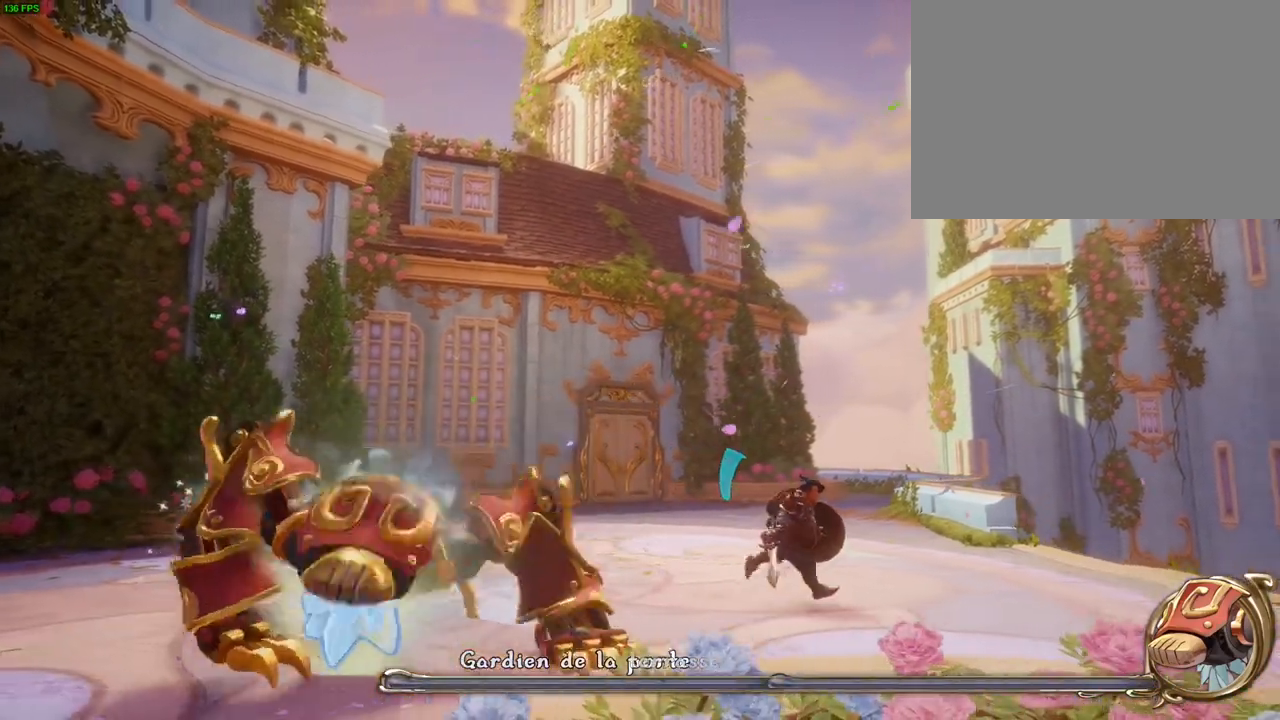
{"dt_ms": 500, "buttons": [], "left_stick": "right", "right_stick": "center", "events": [[283, "TRIANGLE", "down"], [383, "TRIANGLE", "up"]]}